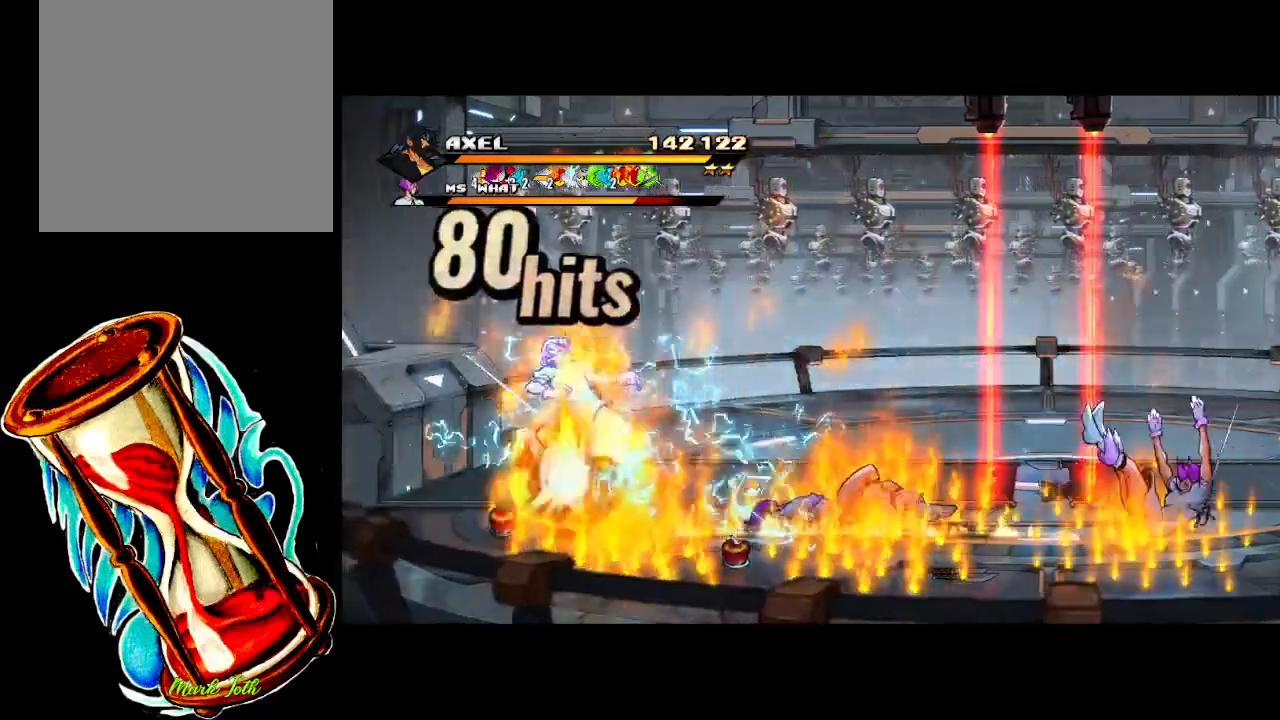
Gameplay with a controller (Xbox layout); each line is a JSON object with the inputs held at the frame after it. "events" lists button and stick changes between this image and that frame as [ms after this image, input, new state], when the widget could be followed in between. Not read: left_stick right_stick.
{"buttons": [], "events": [[83, "DPAD_LEFT", "up"], [83, "X", "up"], [400, "DPAD_LEFT", "down"], [483, "DPAD_LEFT", "up"]]}
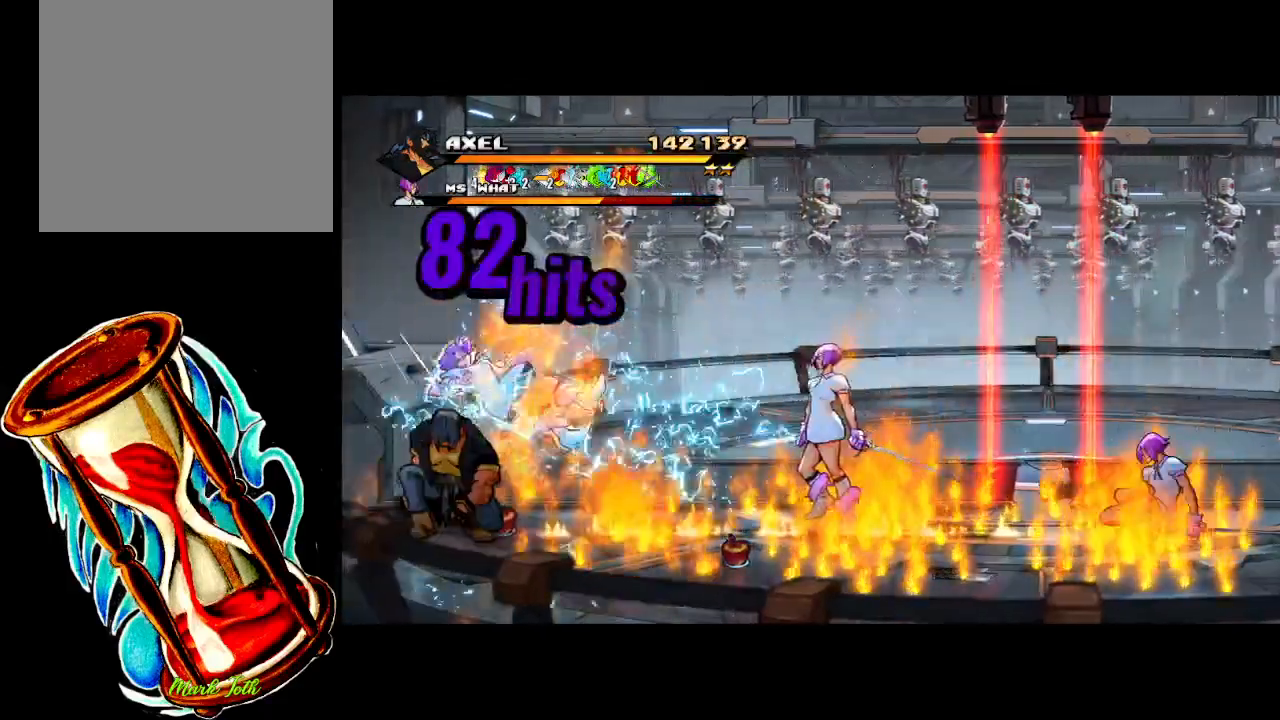
{"buttons": ["X", "DPAD_LEFT"], "events": [[83, "DPAD_LEFT", "down"], [150, "X", "down"], [267, "X", "up"], [333, "X", "down"]]}
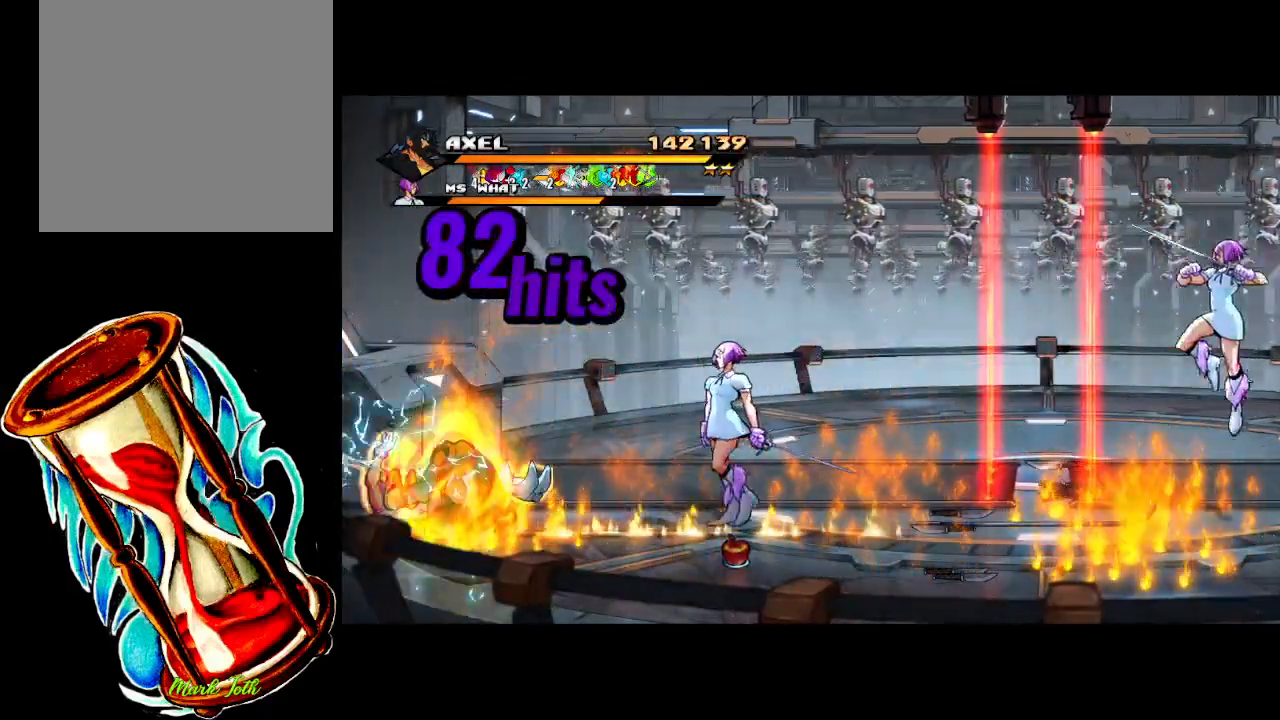
{"buttons": ["DPAD_RIGHT"], "events": [[133, "X", "up"], [183, "DPAD_LEFT", "up"], [317, "DPAD_RIGHT", "down"], [417, "DPAD_RIGHT", "up"], [467, "DPAD_RIGHT", "down"]]}
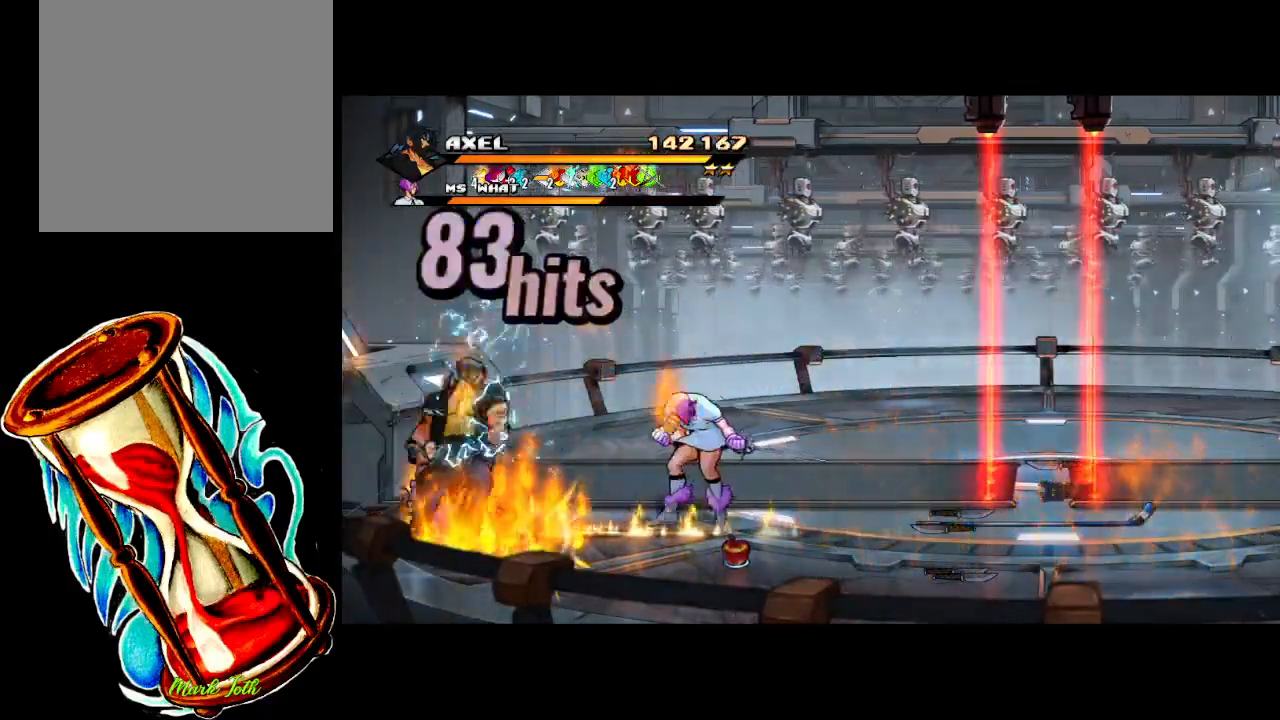
{"buttons": ["DPAD_RIGHT"], "events": [[50, "X", "down"], [483, "X", "up"]]}
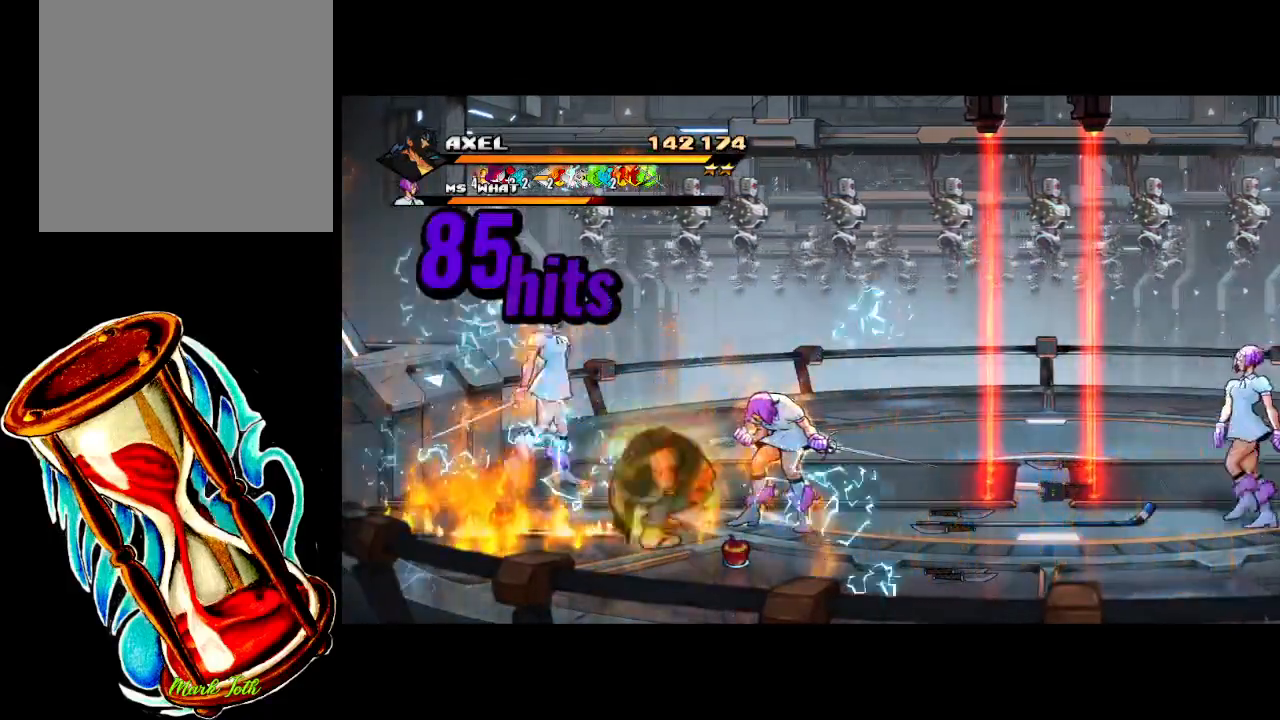
{"buttons": ["X", "DPAD_RIGHT"], "events": [[17, "DPAD_RIGHT", "up"], [117, "DPAD_RIGHT", "down"], [217, "DPAD_RIGHT", "up"], [267, "DPAD_RIGHT", "down"], [267, "X", "down"], [383, "X", "up"], [433, "X", "down"]]}
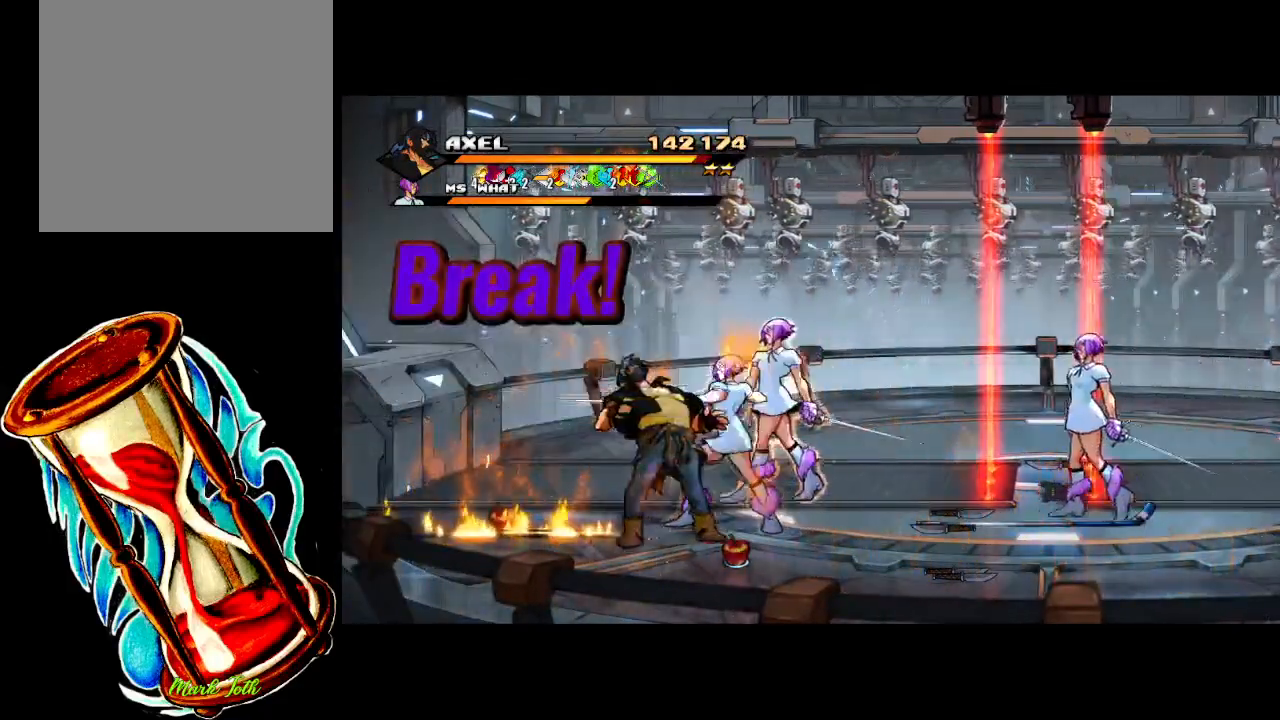
{"buttons": ["Y"], "events": [[167, "X", "up"], [217, "DPAD_RIGHT", "up"], [317, "Y", "down"]]}
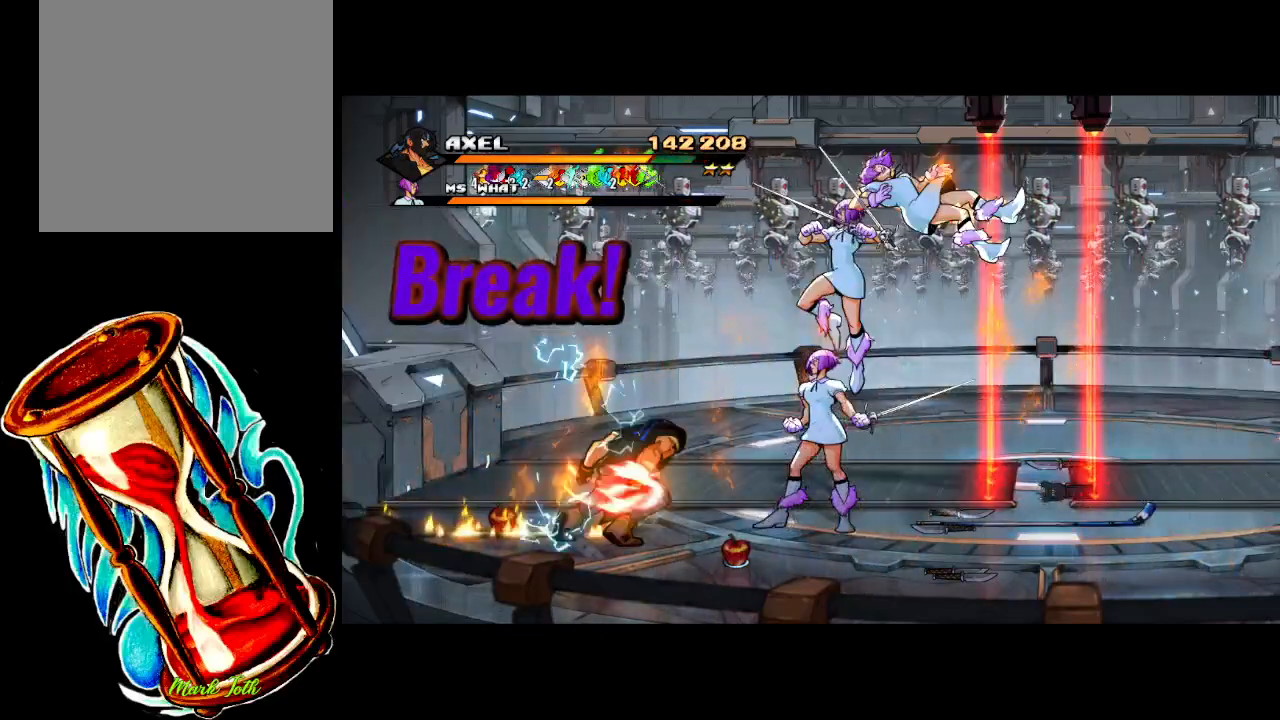
{"buttons": [], "events": [[283, "Y", "up"]]}
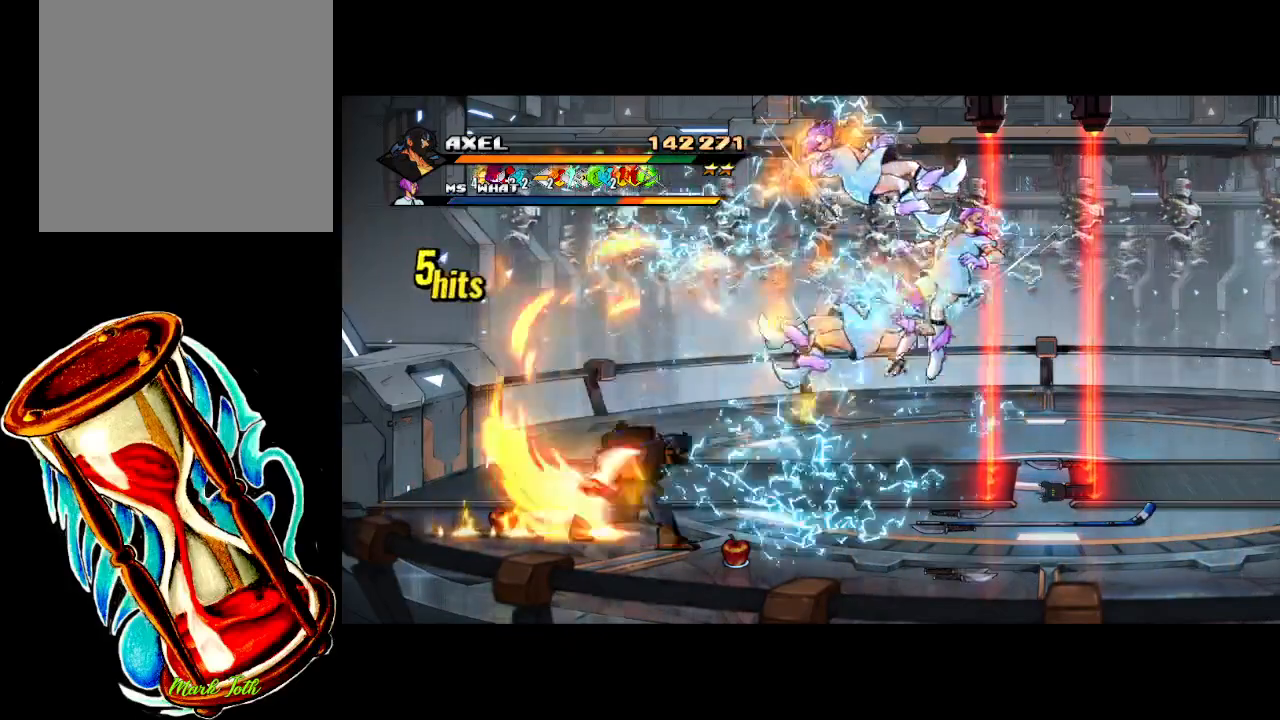
{"buttons": ["DPAD_DOWN", "DPAD_RIGHT"], "events": [[417, "DPAD_RIGHT", "down"], [467, "DPAD_DOWN", "down"]]}
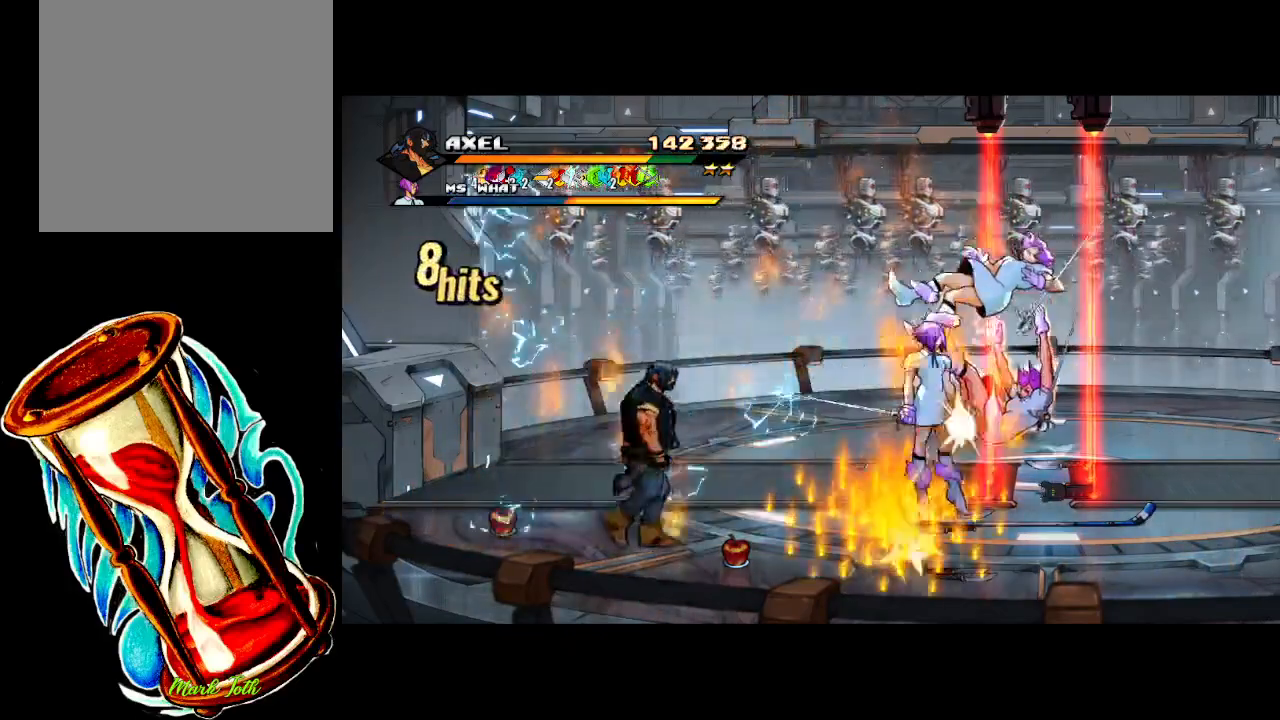
{"buttons": ["B", "DPAD_RIGHT"], "events": [[233, "DPAD_DOWN", "up"], [367, "B", "down"]]}
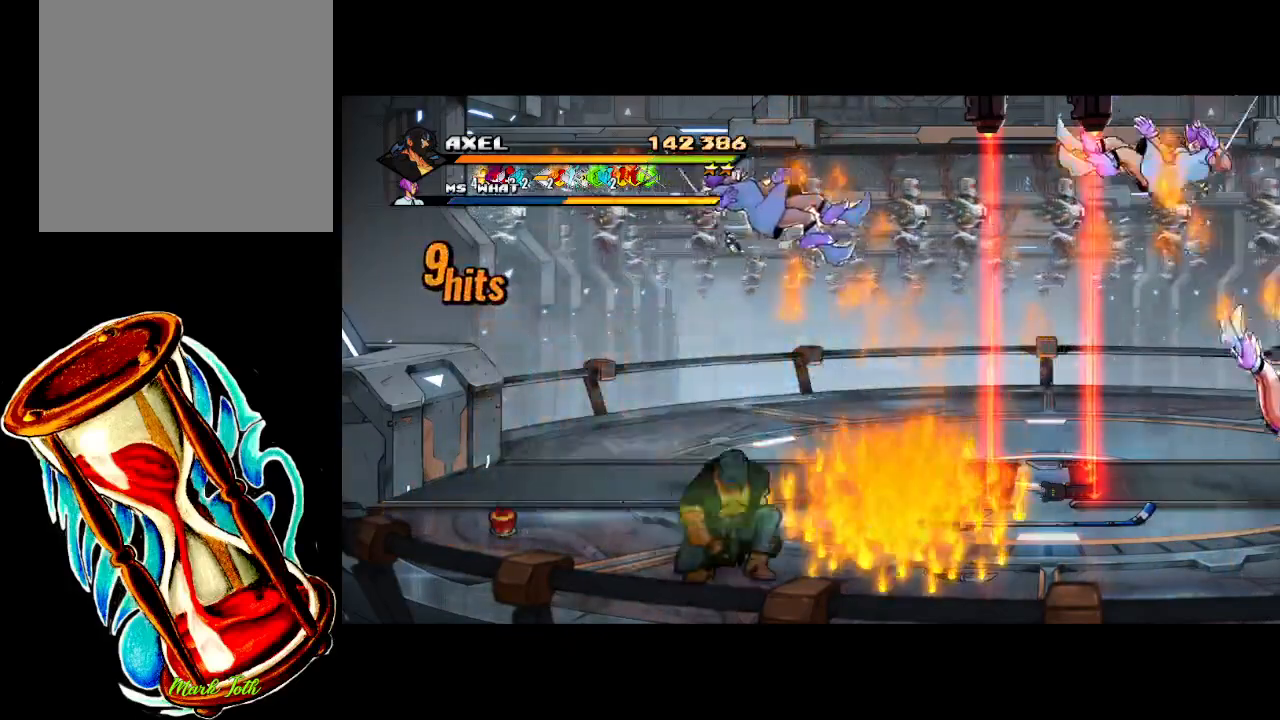
{"buttons": ["X", "DPAD_LEFT"], "events": [[17, "B", "up"], [100, "DPAD_UP", "down"], [167, "DPAD_RIGHT", "up"], [250, "DPAD_LEFT", "down"], [350, "DPAD_UP", "up"], [450, "X", "down"]]}
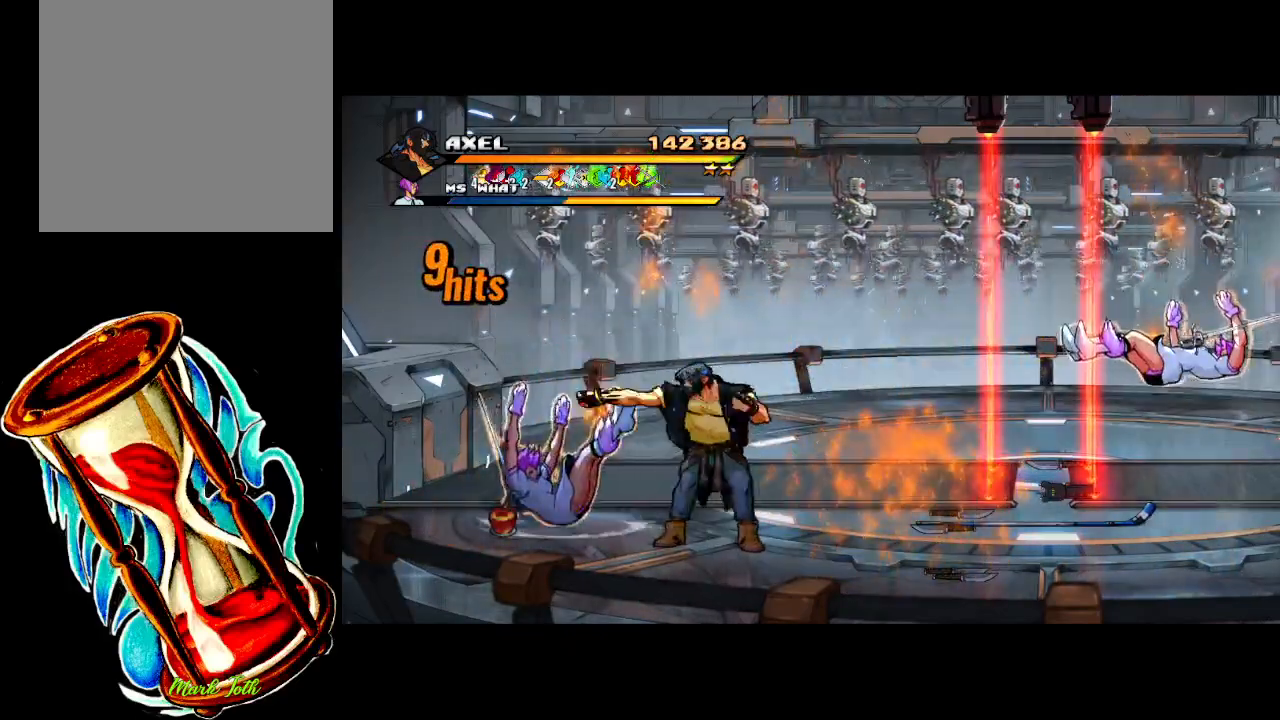
{"buttons": ["DPAD_LEFT"], "events": [[33, "DPAD_LEFT", "up"], [83, "X", "up"], [150, "X", "down"], [267, "DPAD_LEFT", "down"], [267, "X", "up"], [367, "DPAD_UP", "down"], [383, "DPAD_UP", "up"]]}
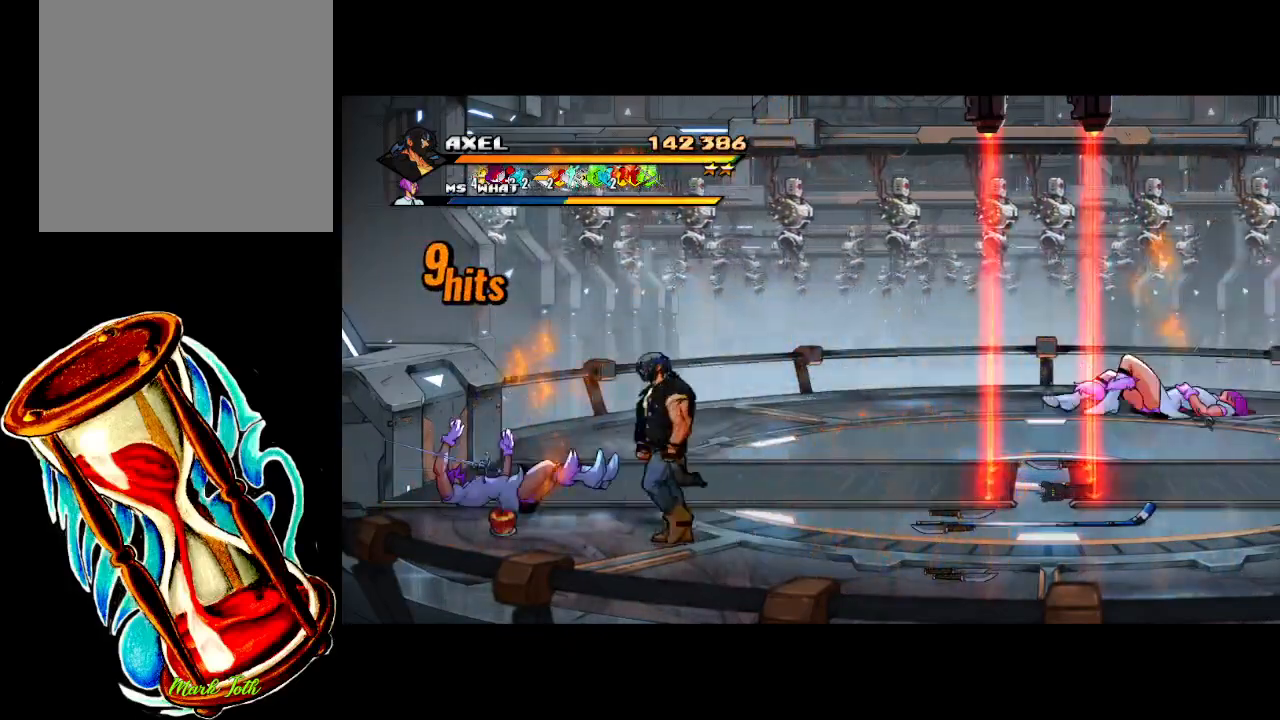
{"buttons": [], "events": [[117, "DPAD_UP", "down"], [167, "DPAD_LEFT", "up"], [167, "DPAD_UP", "up"], [350, "DPAD_UP", "down"], [367, "DPAD_UP", "up"]]}
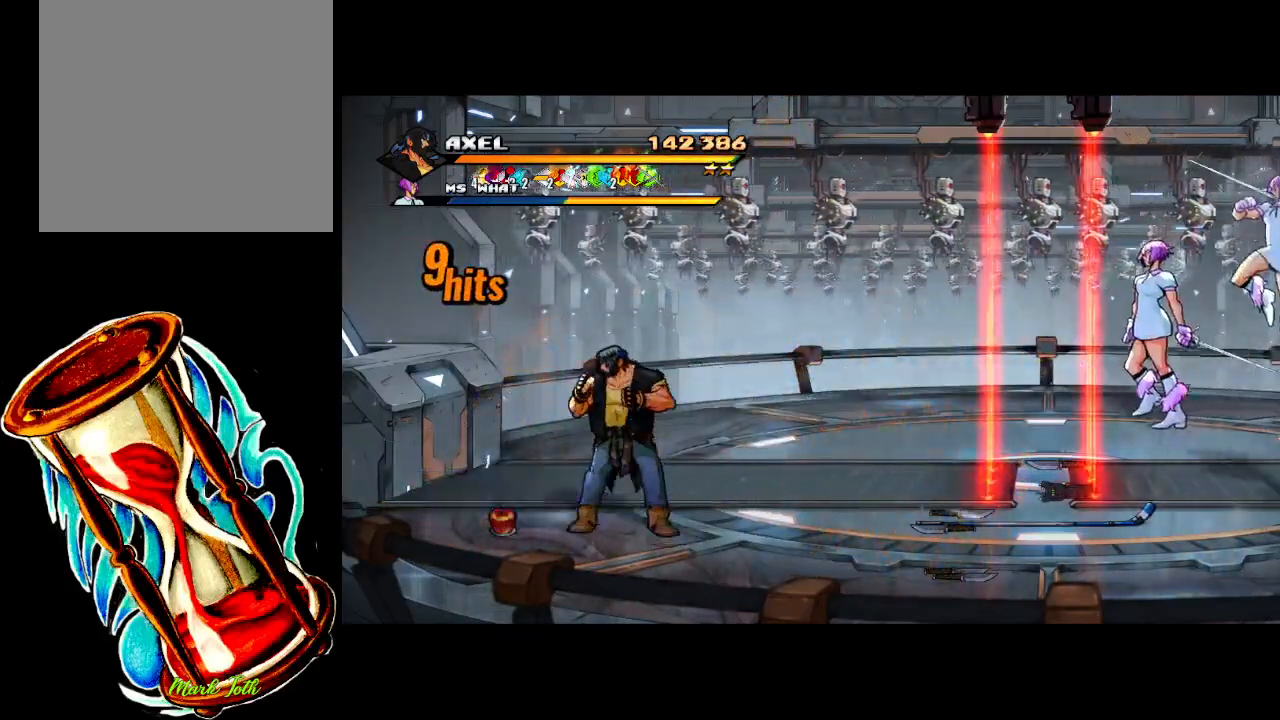
{"buttons": ["DPAD_DOWN", "DPAD_RIGHT"], "events": [[100, "DPAD_RIGHT", "down"], [167, "DPAD_DOWN", "down"]]}
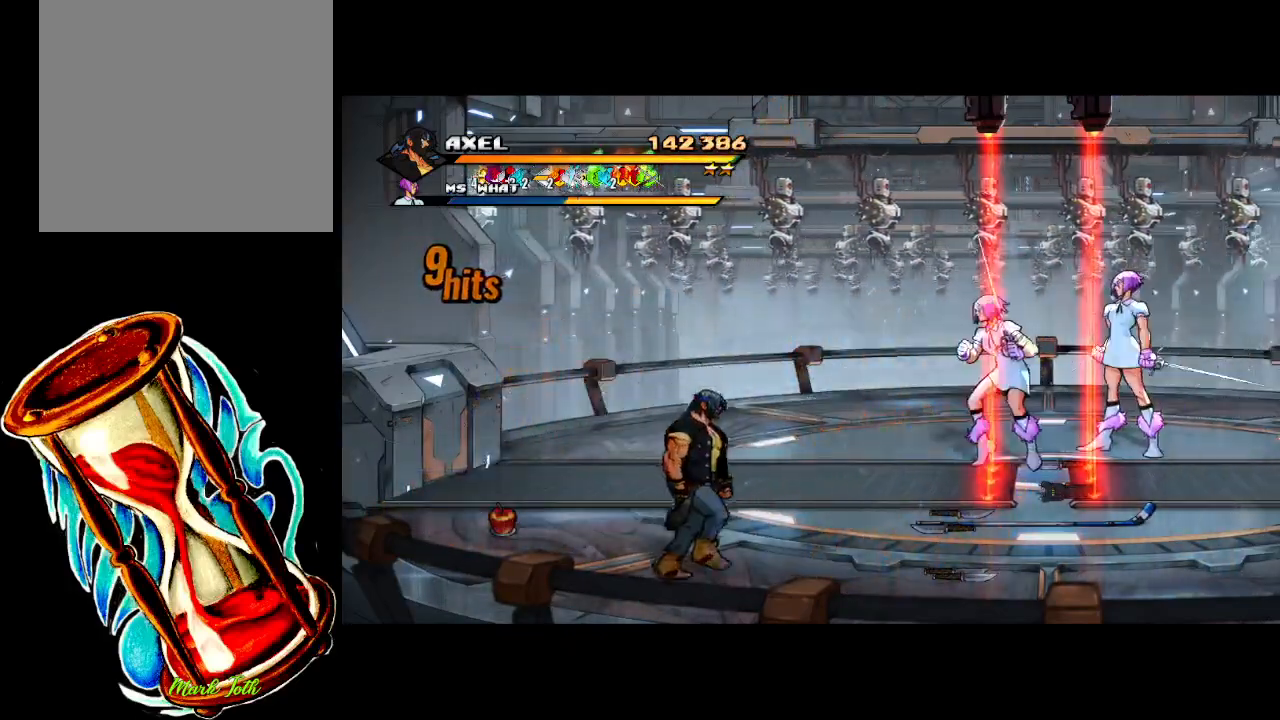
{"buttons": ["DPAD_RIGHT"], "events": [[33, "DPAD_DOWN", "up"], [100, "DPAD_DOWN", "down"], [267, "DPAD_DOWN", "up"]]}
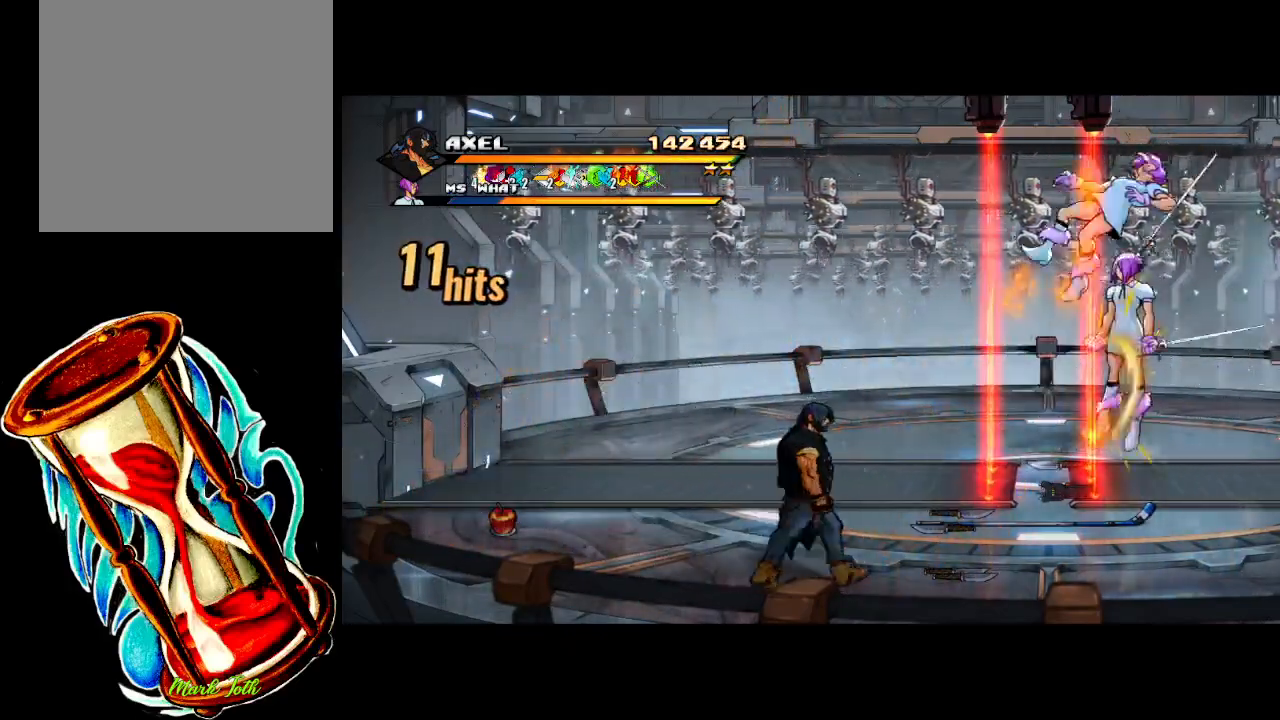
{"buttons": ["DPAD_LEFT"], "events": [[83, "DPAD_RIGHT", "up"], [417, "DPAD_LEFT", "down"]]}
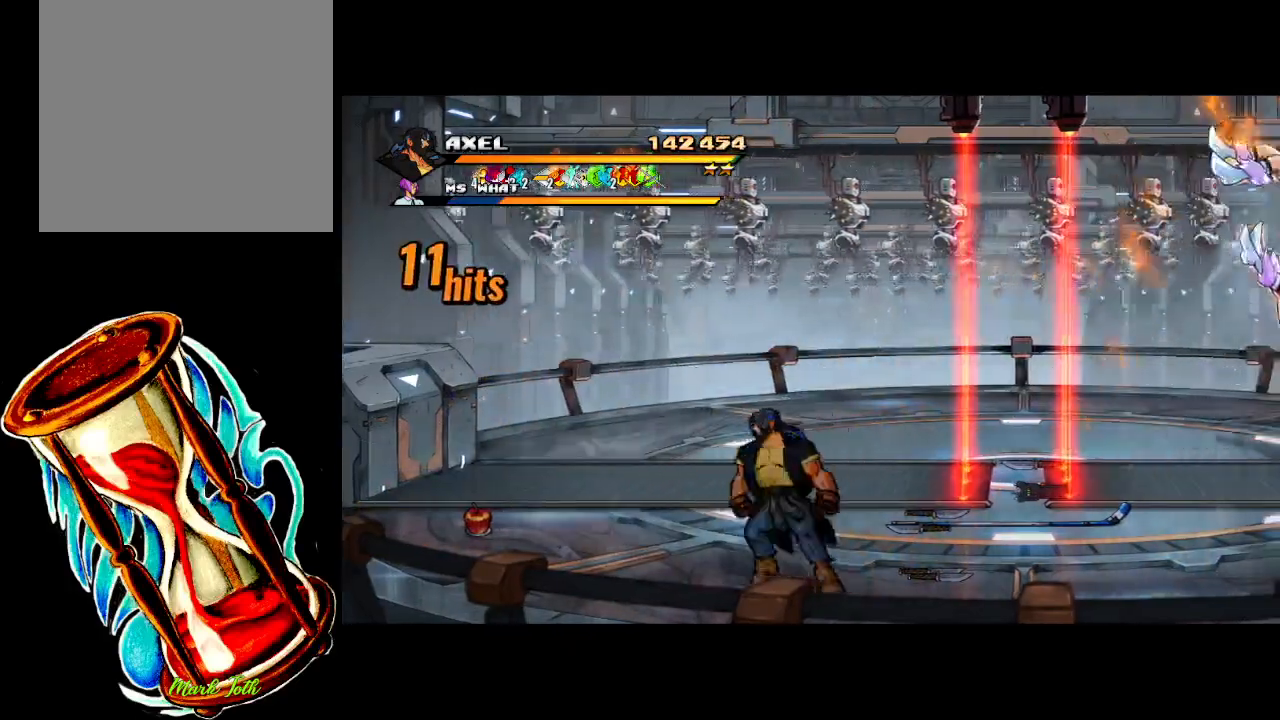
{"buttons": [], "events": [[467, "DPAD_LEFT", "up"]]}
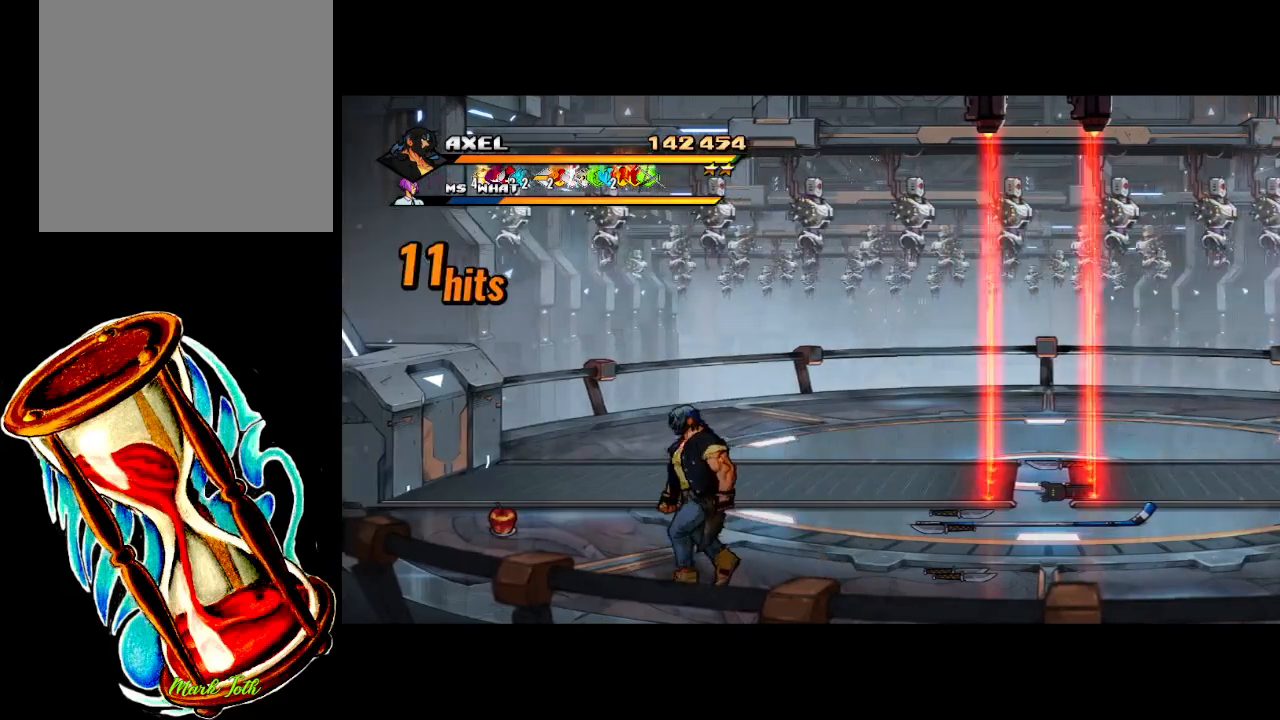
{"buttons": ["DPAD_RIGHT"], "events": [[117, "DPAD_RIGHT", "down"]]}
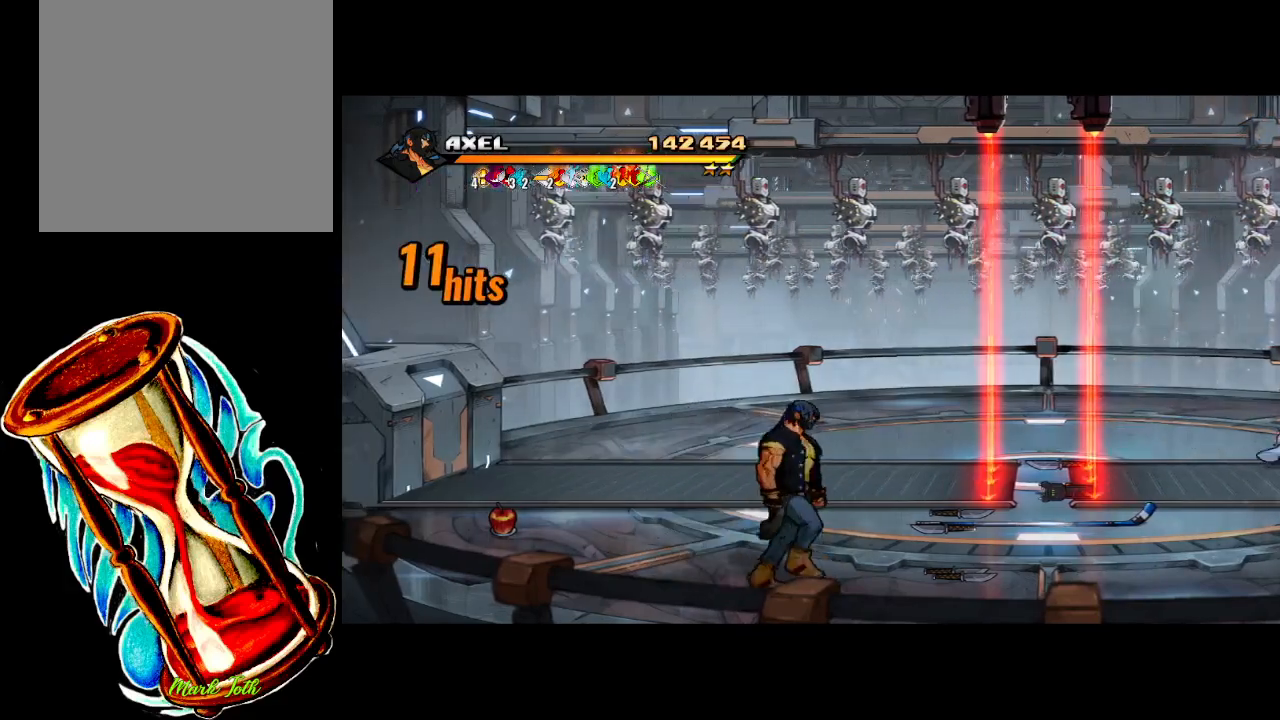
{"buttons": [], "events": [[117, "DPAD_UP", "down"], [333, "DPAD_RIGHT", "up"], [467, "DPAD_UP", "up"]]}
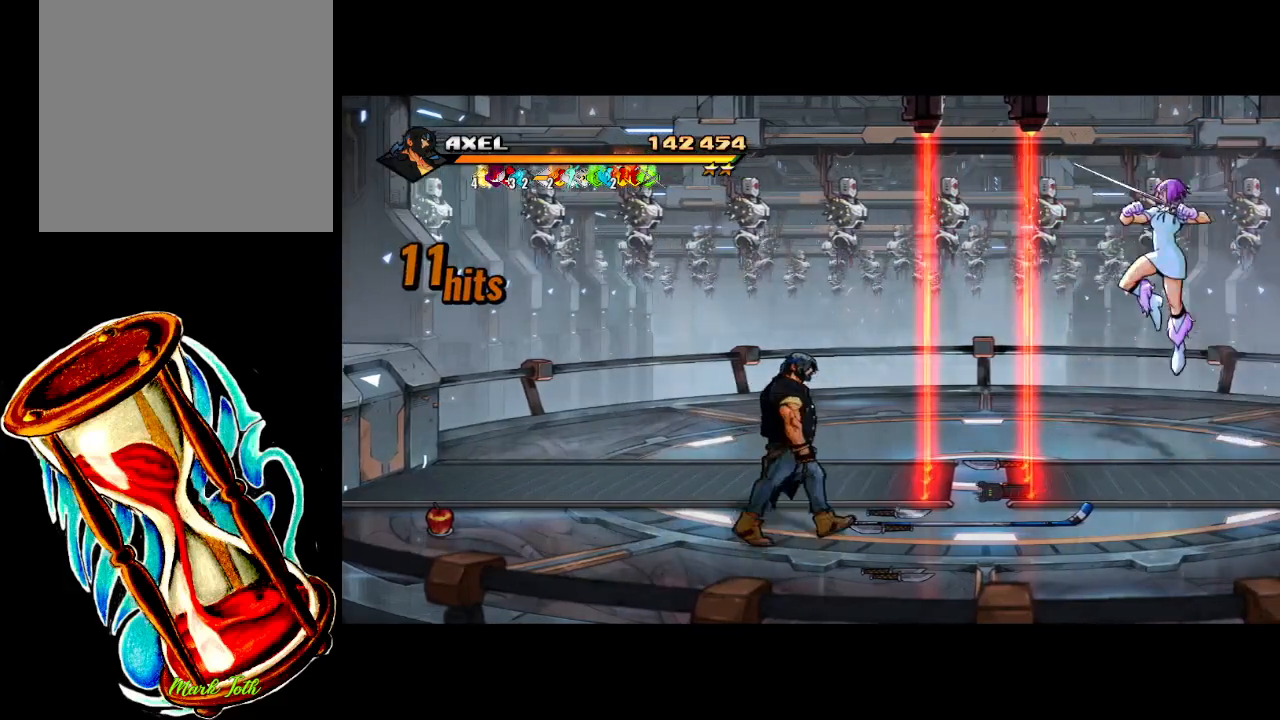
{"buttons": ["DPAD_LEFT"], "events": [[250, "DPAD_DOWN", "down"], [317, "DPAD_LEFT", "down"], [467, "DPAD_DOWN", "up"]]}
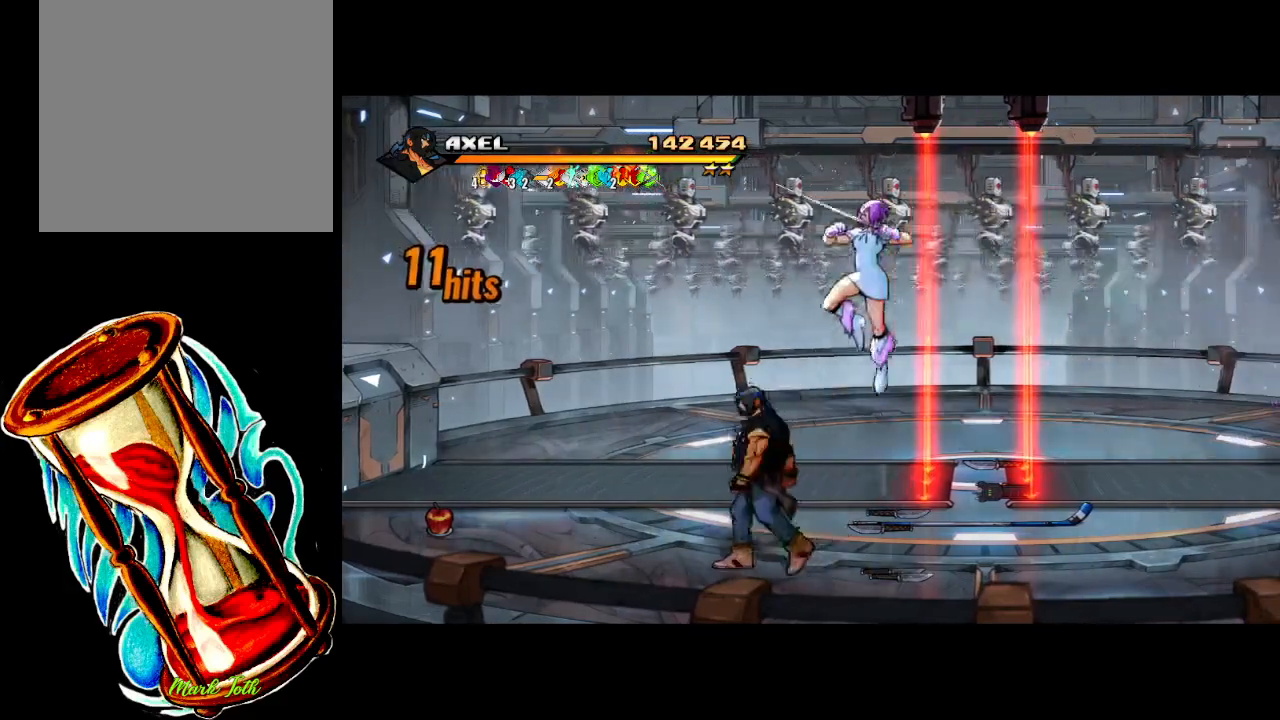
{"buttons": ["DPAD_RIGHT"], "events": [[33, "DPAD_DOWN", "down"], [83, "DPAD_DOWN", "up"], [83, "DPAD_LEFT", "up"], [233, "DPAD_RIGHT", "down"]]}
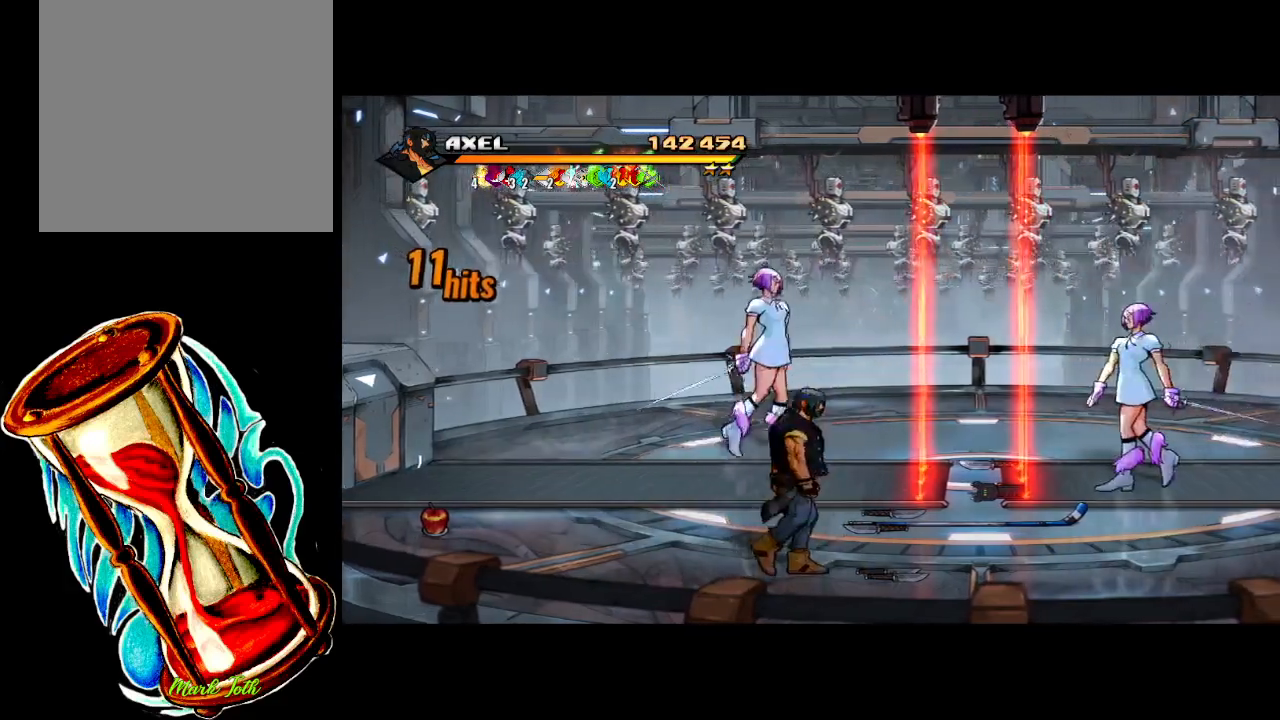
{"buttons": ["DPAD_LEFT"], "events": [[317, "DPAD_DOWN", "down"], [333, "DPAD_DOWN", "up"], [333, "DPAD_RIGHT", "up"], [350, "DPAD_LEFT", "down"]]}
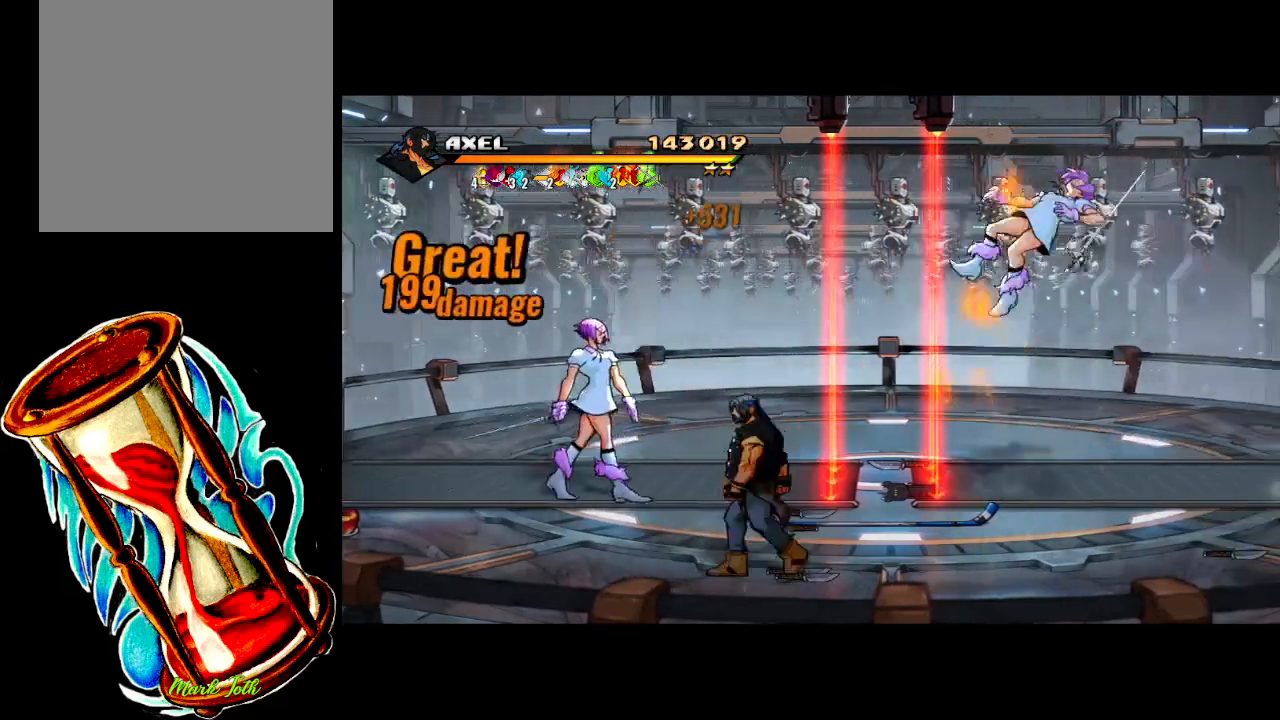
{"buttons": ["DPAD_LEFT"], "events": [[83, "DPAD_UP", "down"], [250, "X", "down"], [367, "DPAD_UP", "up"], [383, "X", "up"]]}
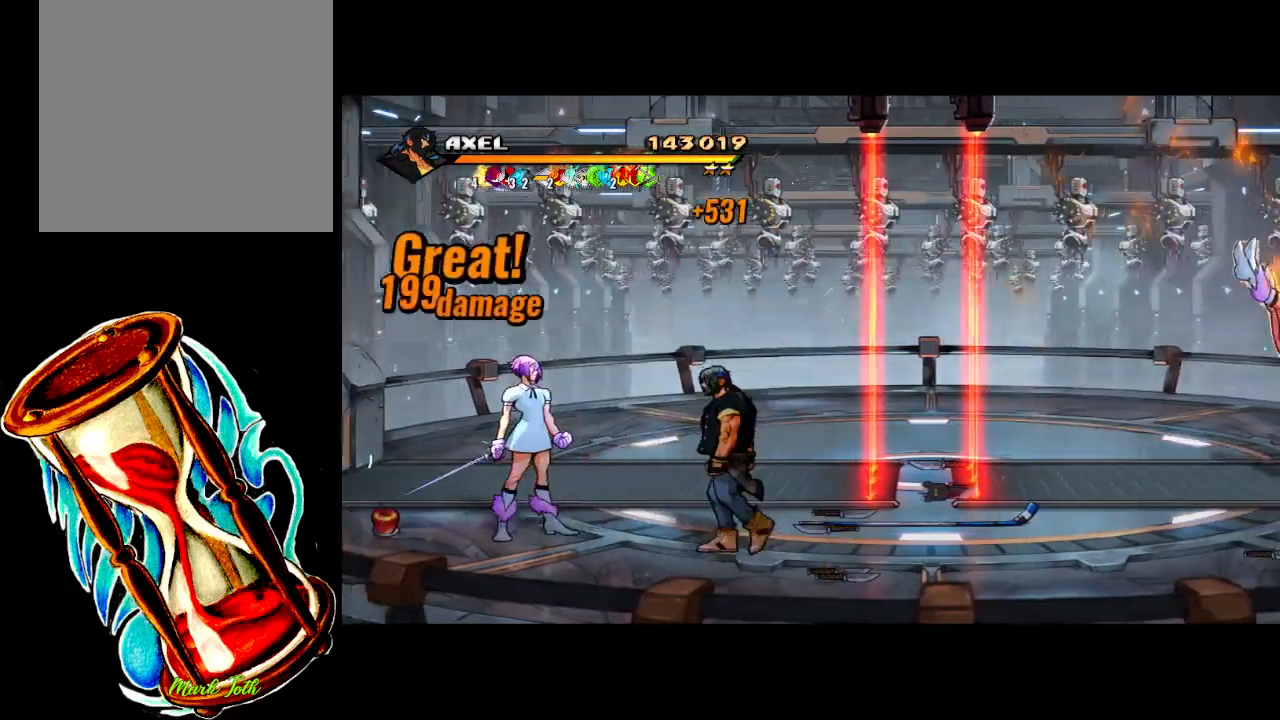
{"buttons": ["DPAD_DOWN", "DPAD_LEFT"], "events": [[67, "DPAD_DOWN", "down"]]}
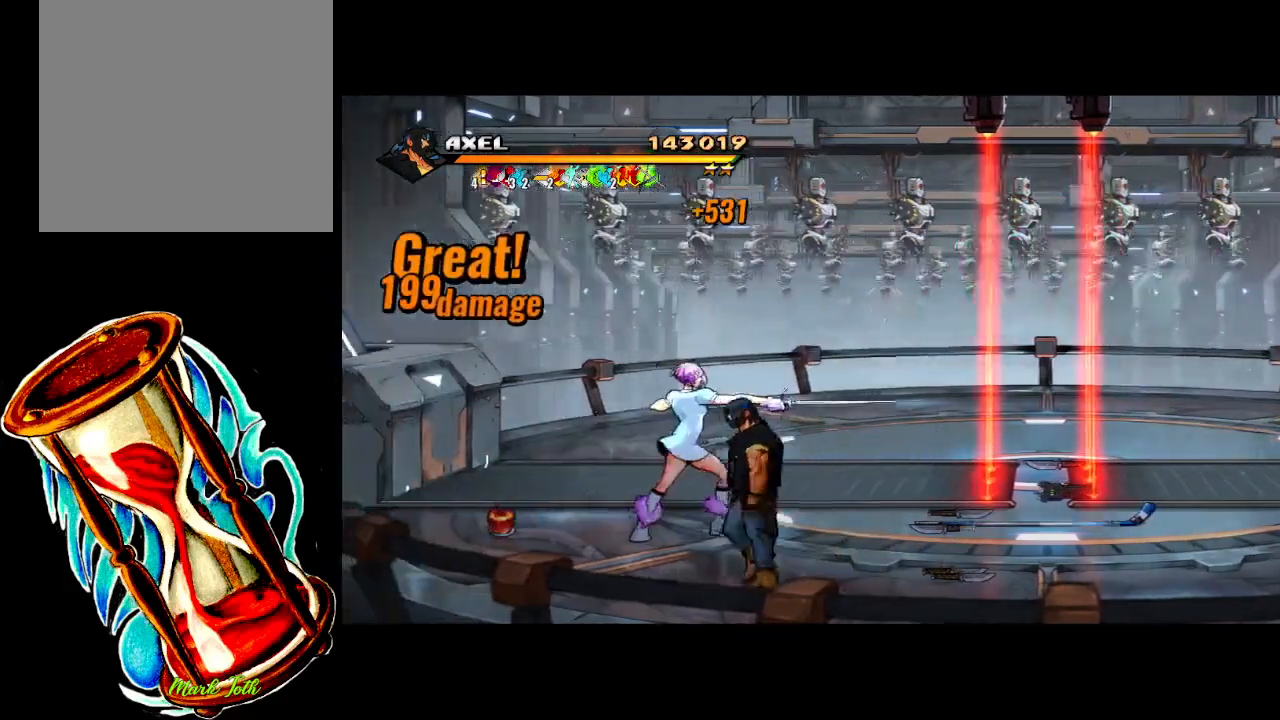
{"buttons": ["DPAD_UP", "DPAD_LEFT"], "events": [[133, "DPAD_DOWN", "up"], [400, "DPAD_UP", "down"]]}
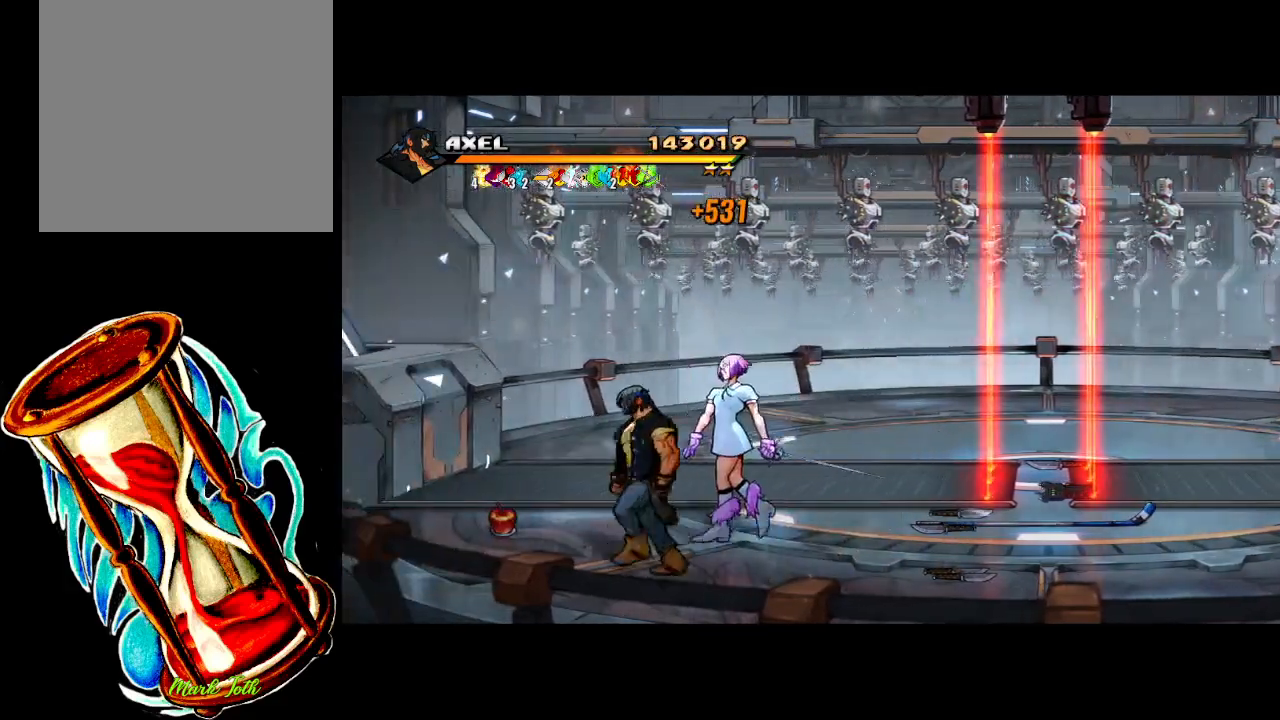
{"buttons": ["X"], "events": [[67, "DPAD_LEFT", "up"], [133, "DPAD_RIGHT", "down"], [150, "DPAD_UP", "up"], [250, "X", "down"], [383, "X", "up"], [450, "DPAD_RIGHT", "up"], [450, "X", "down"]]}
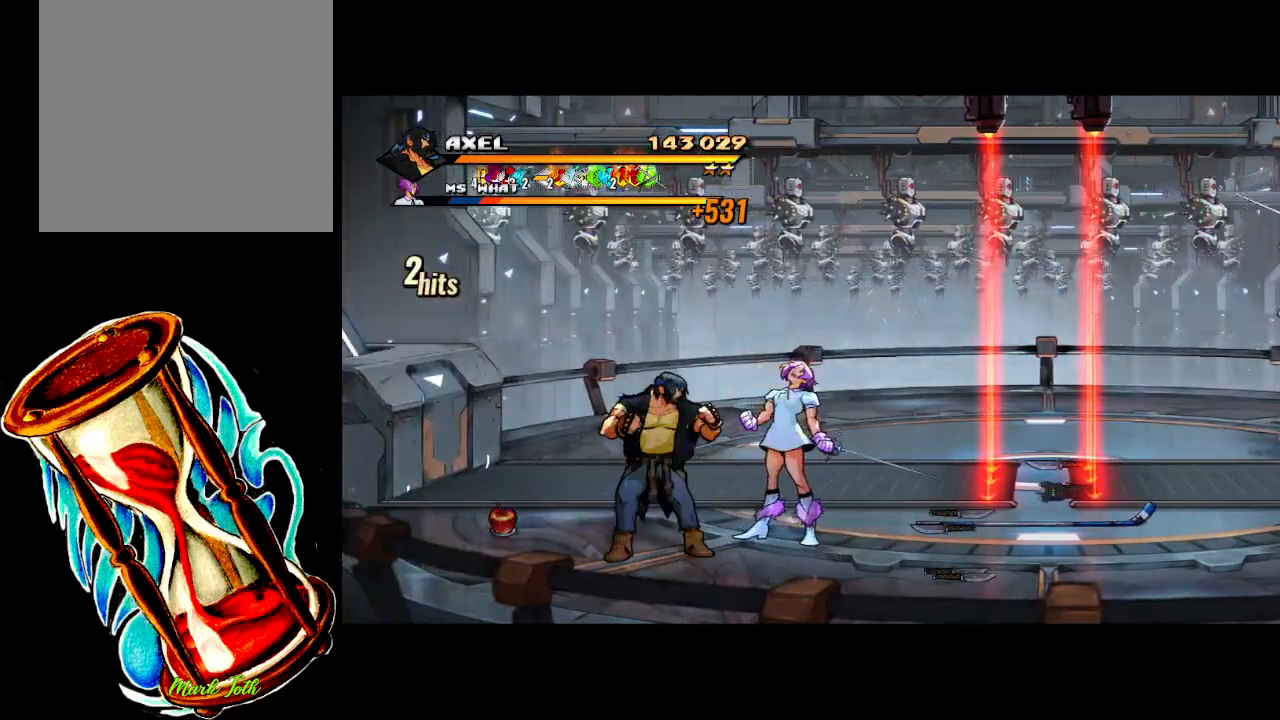
{"buttons": [], "events": [[83, "X", "up"], [150, "X", "down"], [267, "X", "up"], [333, "X", "down"], [433, "X", "up"]]}
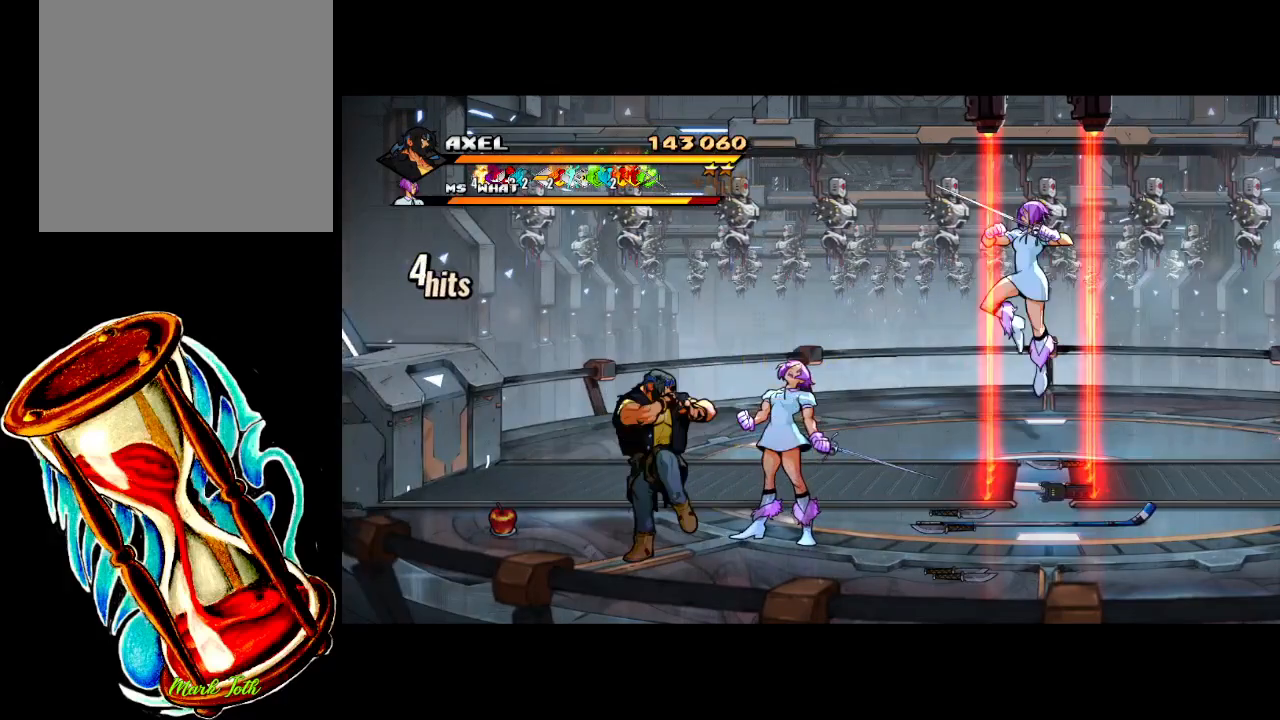
{"buttons": ["DPAD_RIGHT"], "events": [[150, "DPAD_RIGHT", "down"], [267, "DPAD_RIGHT", "up"], [317, "DPAD_RIGHT", "down"], [367, "X", "down"], [483, "X", "up"]]}
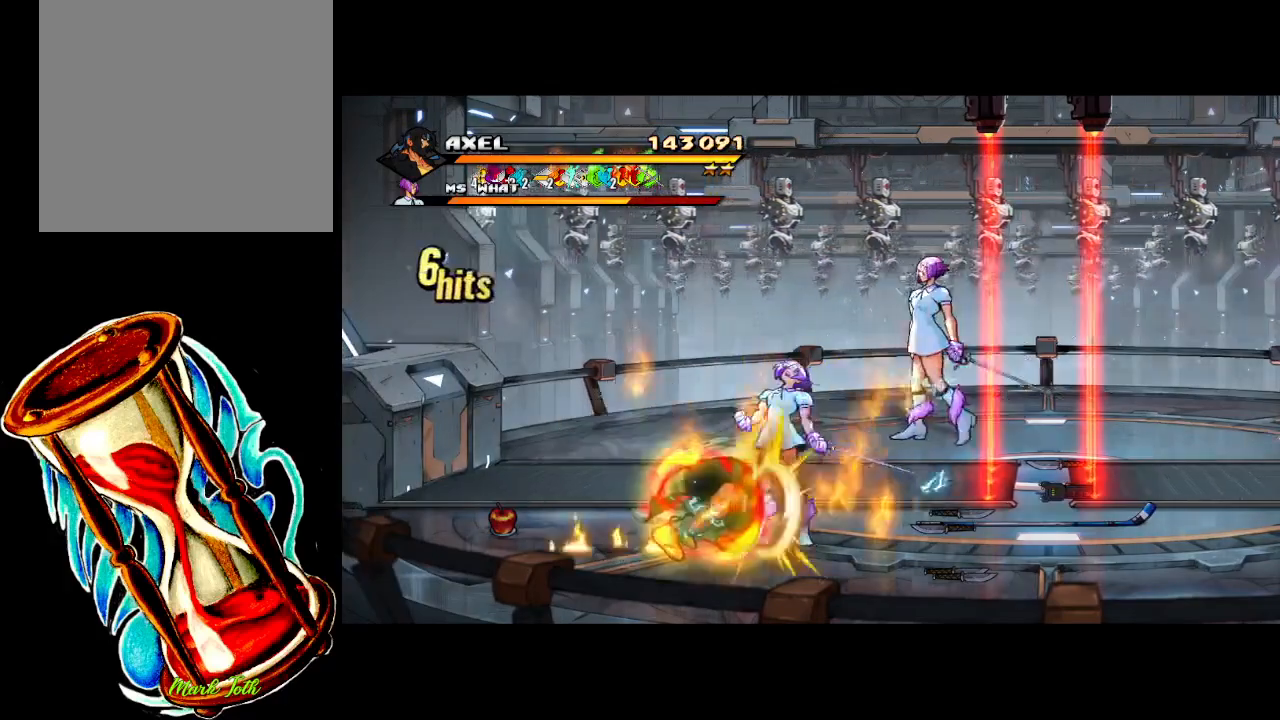
{"buttons": [], "events": [[50, "X", "down"], [367, "X", "up"], [467, "DPAD_RIGHT", "up"]]}
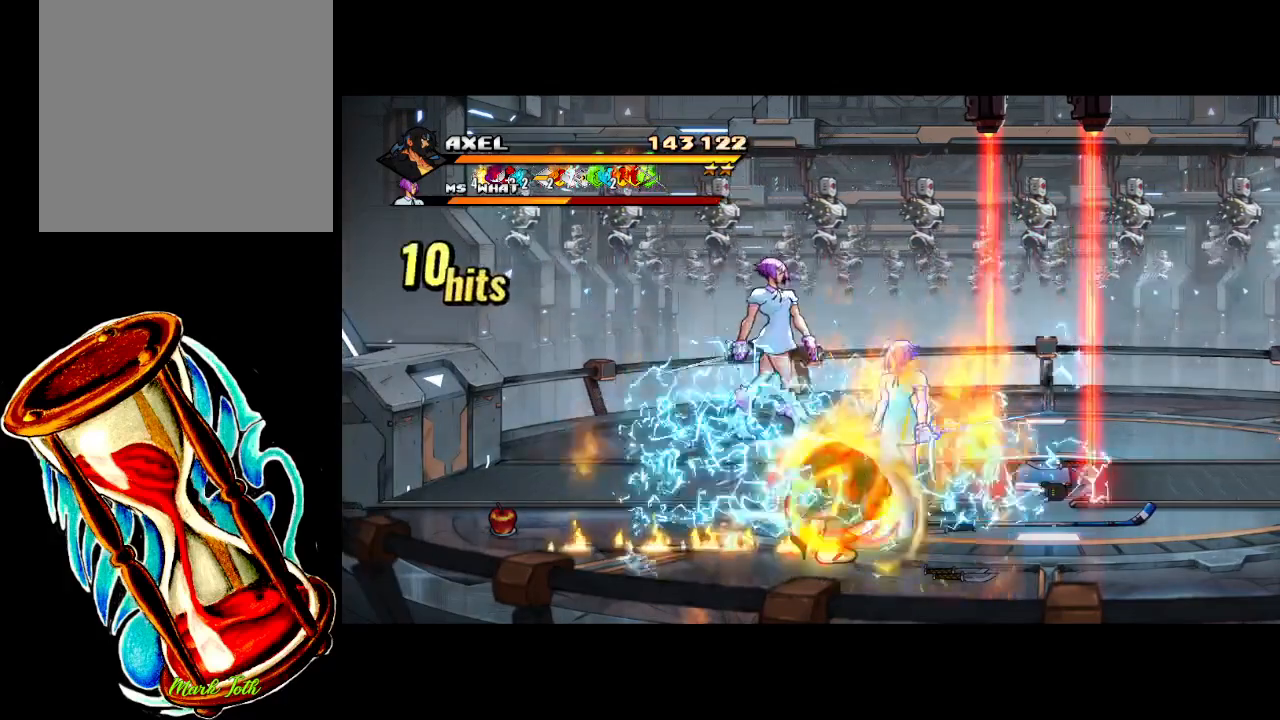
{"buttons": ["X", "DPAD_RIGHT"], "events": [[33, "DPAD_RIGHT", "down"], [133, "DPAD_RIGHT", "up"], [200, "DPAD_RIGHT", "down"], [217, "X", "down"], [300, "X", "up"], [333, "DPAD_RIGHT", "up"], [350, "DPAD_RIGHT", "down"], [383, "X", "down"]]}
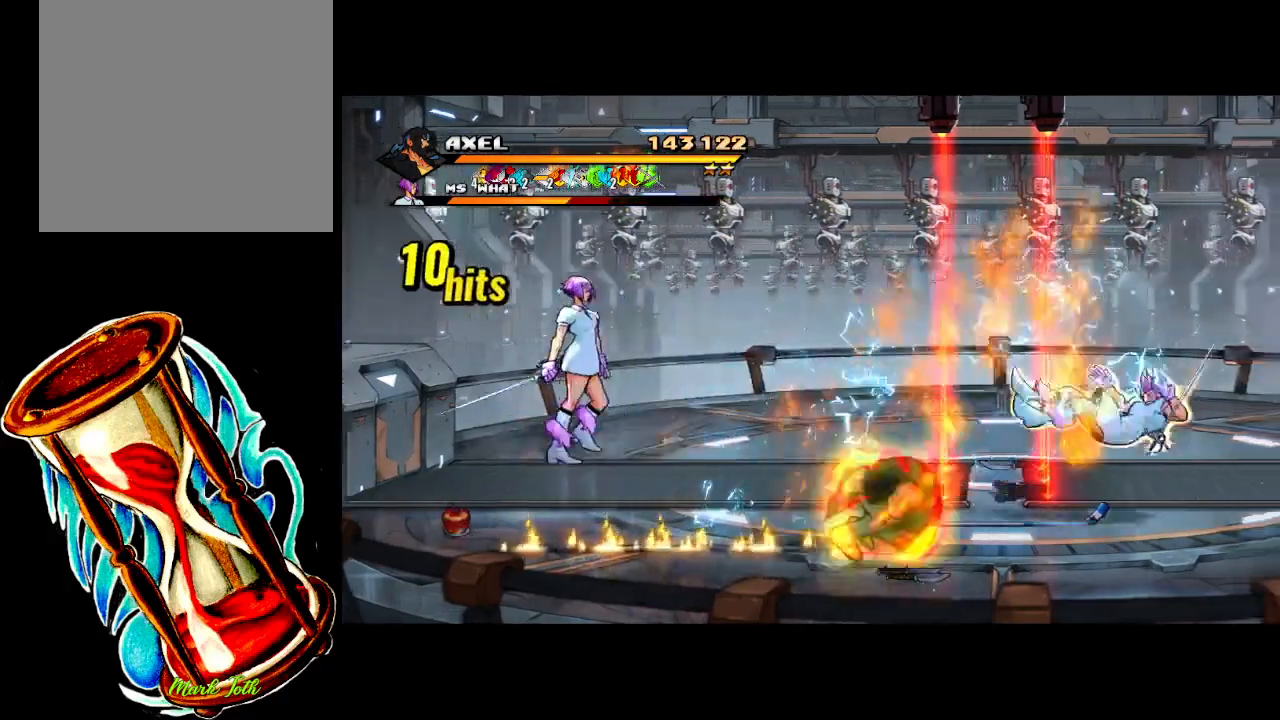
{"buttons": ["DPAD_RIGHT"], "events": [[250, "X", "up"], [417, "DPAD_RIGHT", "up"], [500, "DPAD_RIGHT", "down"]]}